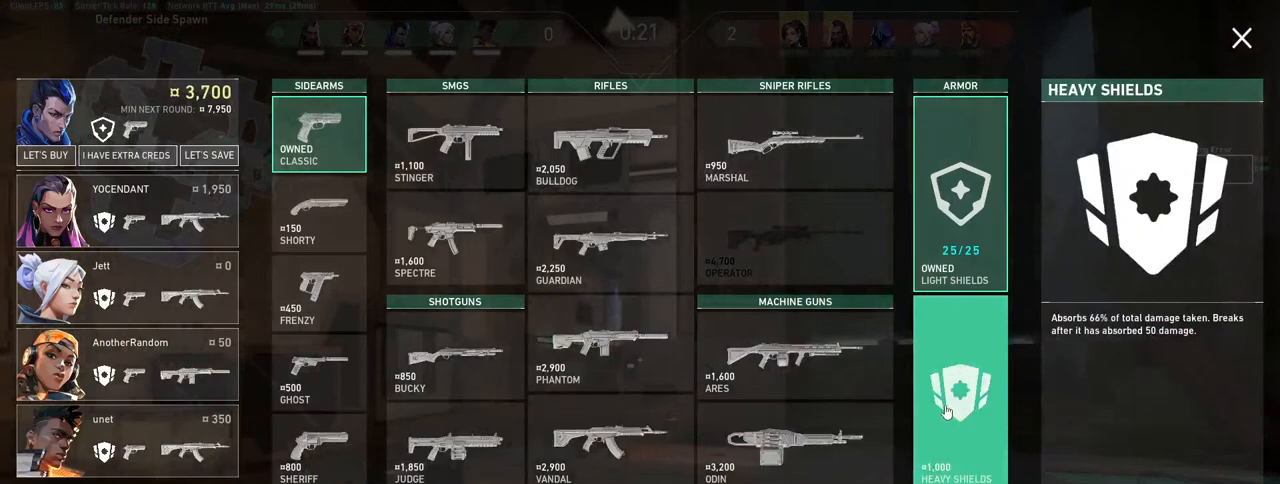
Gameplay with keyboard and mouse; each line is a JSON object with the keys and mouse buttons held at the frame after it. "events" lists presses ("down") and releases ("up") of "a", "ctrl", "d", "e", "f", "q", "r", "s", "shift", "space", "tab", "w", "mouse_left", "mouse_wheel", "mouse_right", "mouse_mb4" and "mouse_mb5" between this image and that frame as [ms after this image, input, new state], when the widget could be followed in between. "mouse_left", "mouse_wheel", "mouse_right", "mouse_mb4", "mouse_mb5" = the "left", "wheel", "right", "mb4", "mb5" buttons of the "mouse" list. No other keys are recorded. "wheel" means that the mouse wheel is clicked or scrolled. Mouse movement is not recorded.
{"keys": ["a", "w"], "mouse": [], "events": [[317, "mouse_left", "down"], [417, "mouse_left", "up"]]}
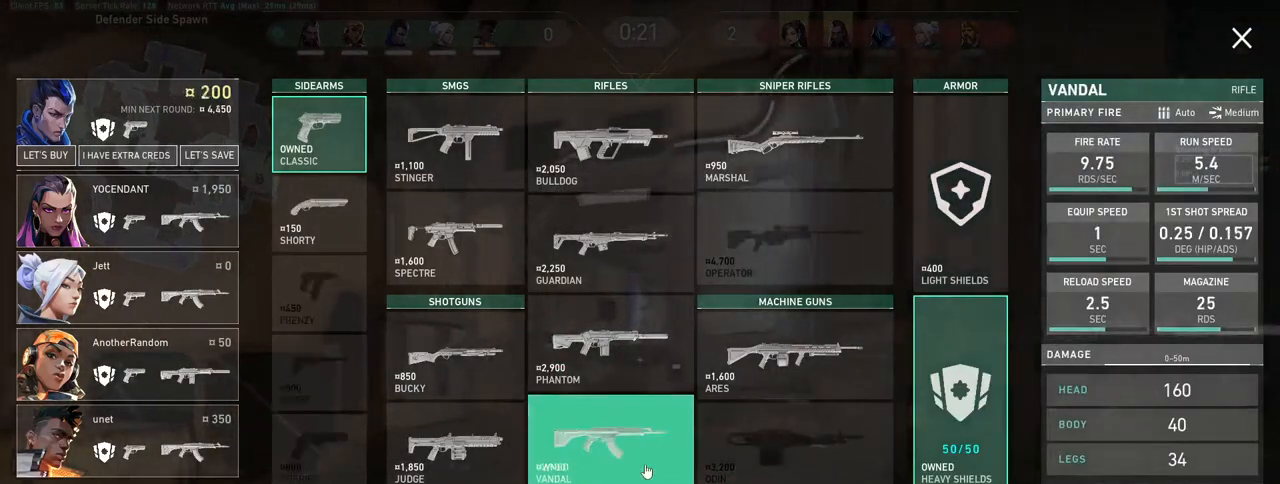
{"keys": ["a"], "mouse": [], "events": [[250, "w", "up"]]}
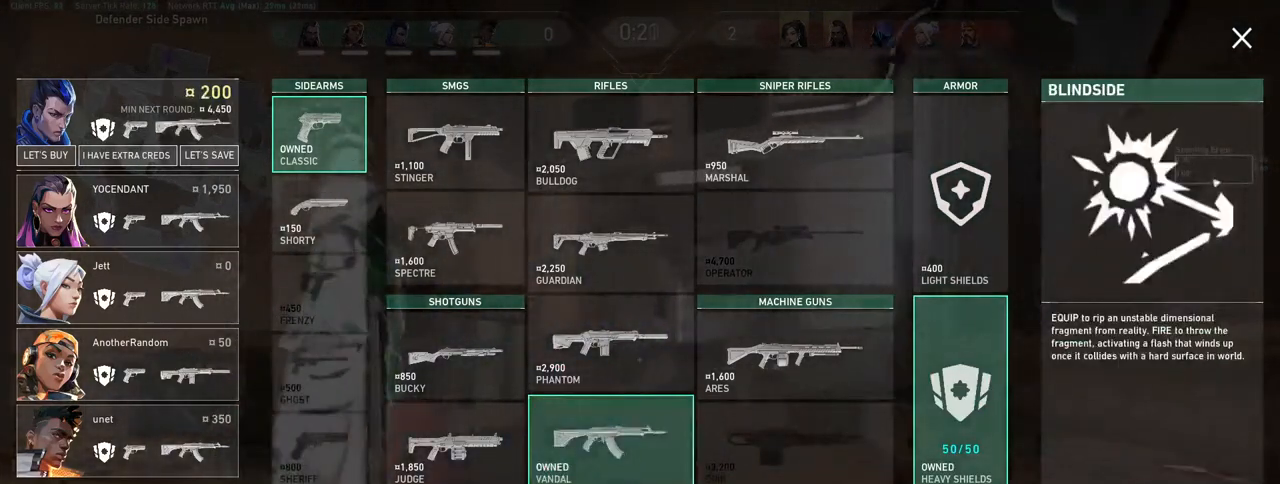
{"keys": ["a"], "mouse": [], "events": []}
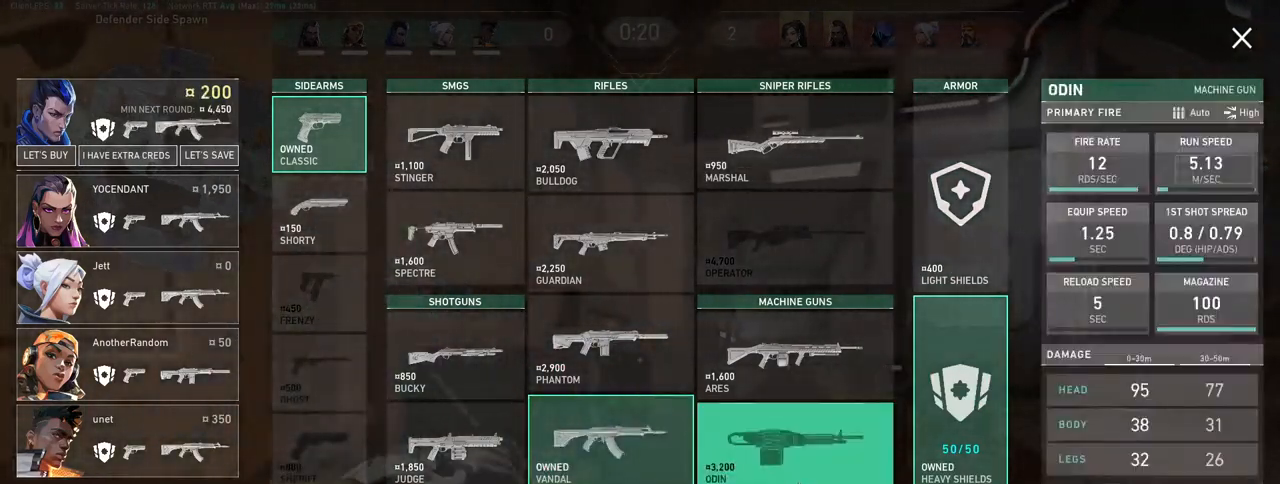
{"keys": [], "mouse": [], "events": [[417, "a", "up"]]}
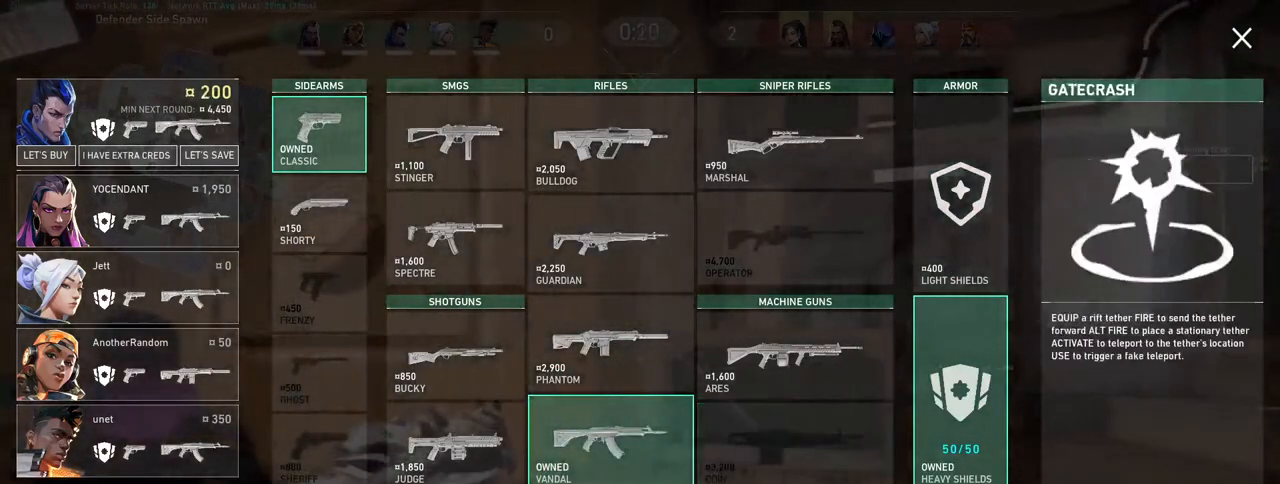
{"keys": [], "mouse": [], "events": [[100, "mouse_right", "down"], [183, "mouse_right", "up"], [433, "mouse_left", "down"], [483, "mouse_left", "up"]]}
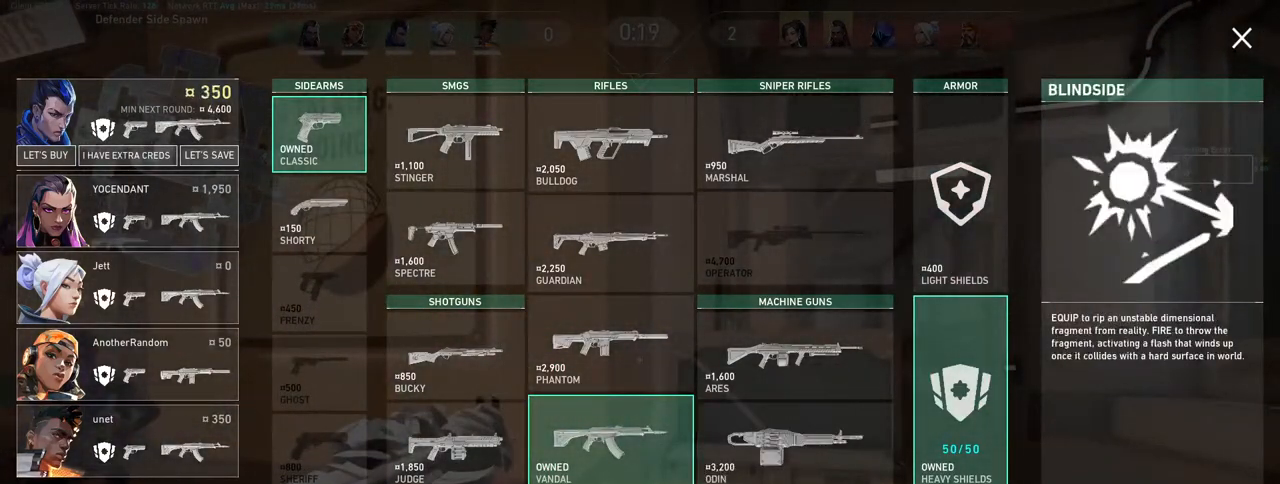
{"keys": [], "mouse": [], "events": [[33, "d", "down"], [450, "d", "up"]]}
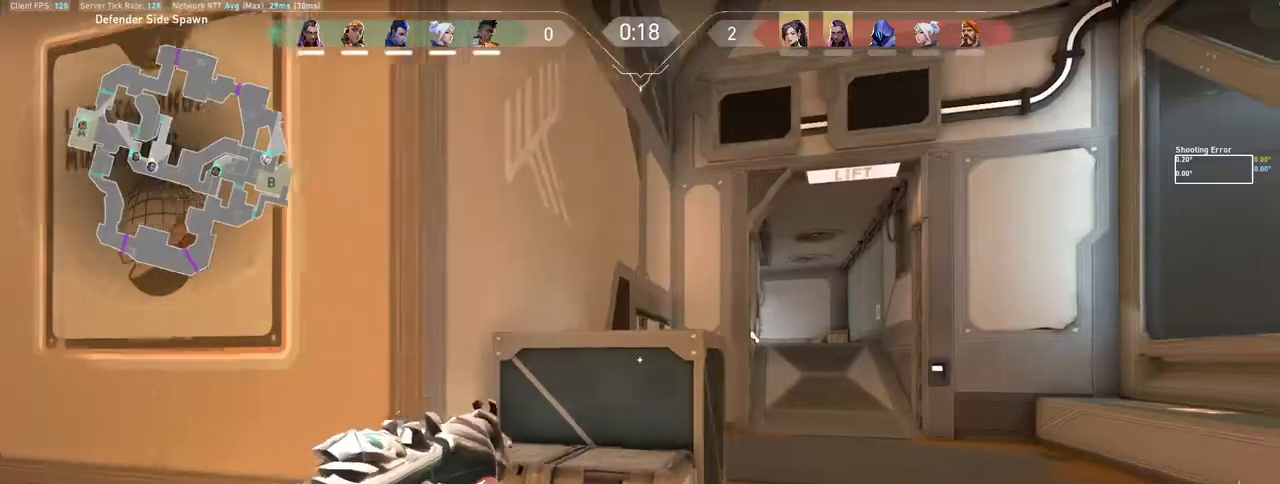
{"keys": ["tab", "w"], "mouse": []}
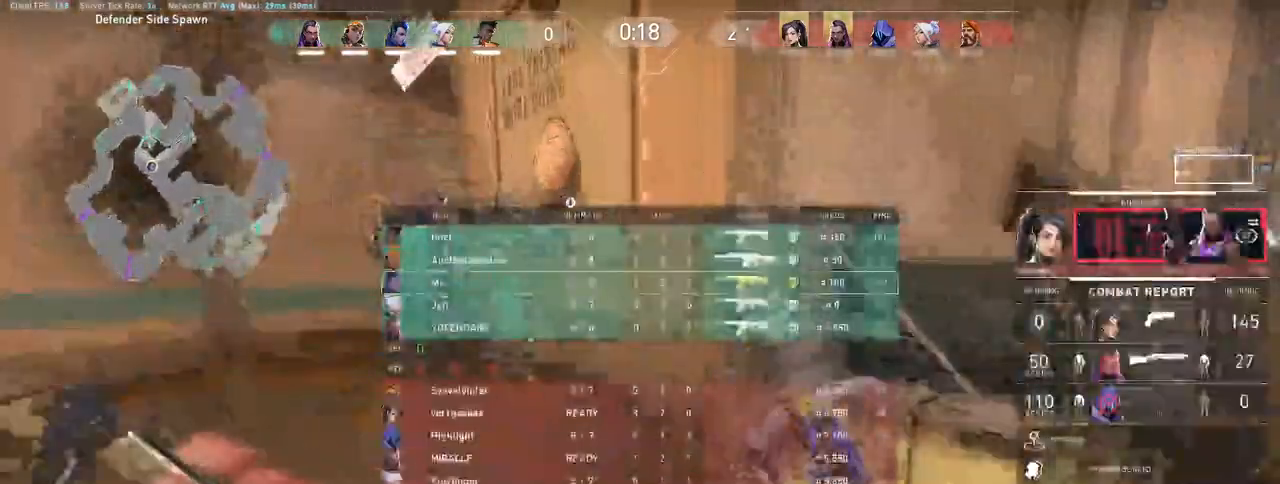
{"keys": ["a", "w"], "mouse": ["right"], "events": [[83, "tab", "up"], [300, "a", "down"], [350, "mouse_right", "down"]]}
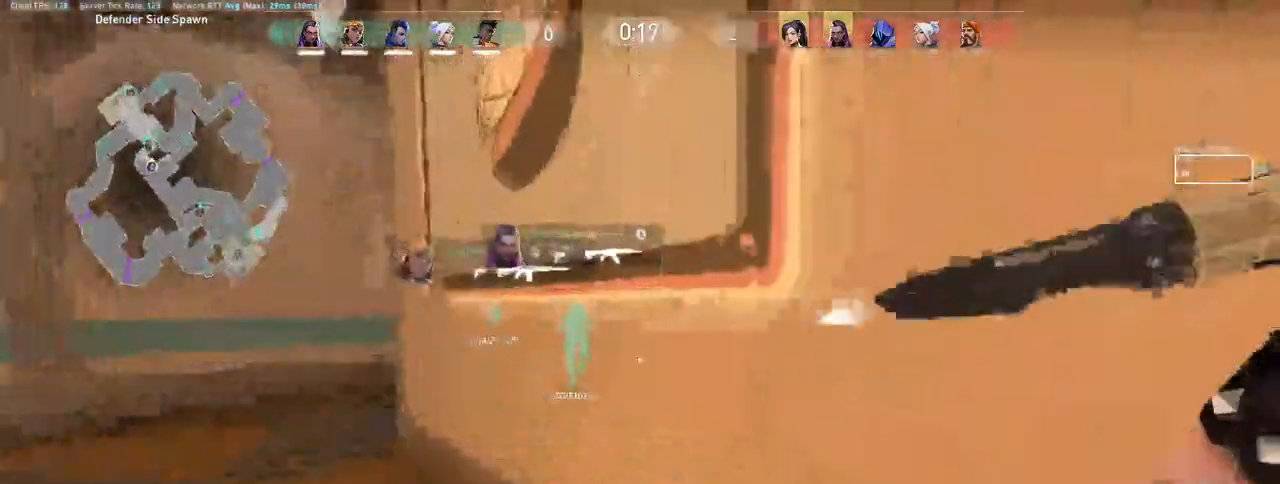
{"keys": ["w"], "mouse": [], "events": [[83, "mouse_right", "up"], [450, "a", "up"]]}
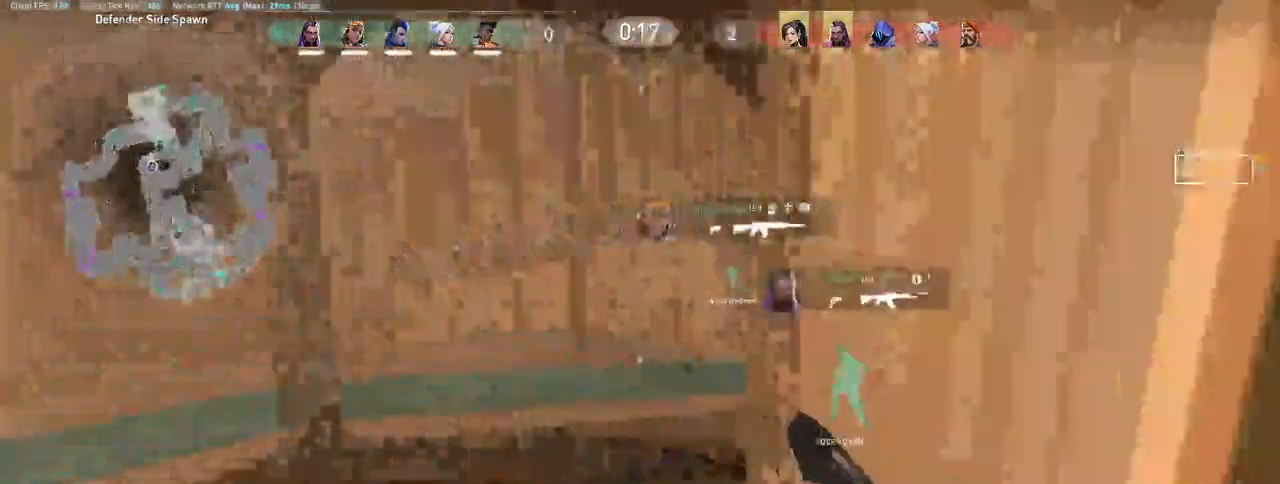
{"keys": ["d", "w"], "mouse": [], "events": [[67, "d", "down"]]}
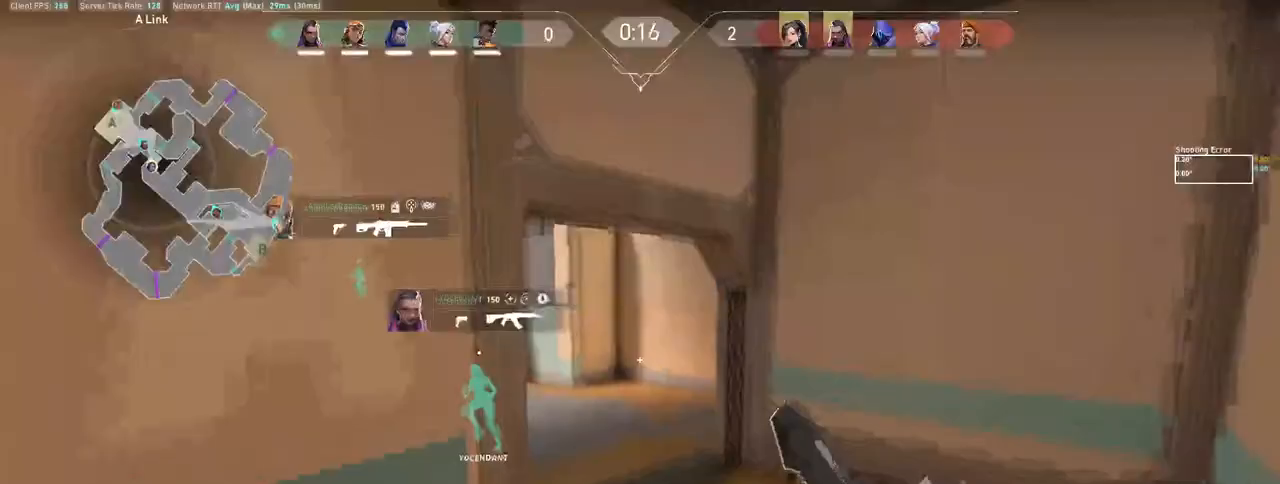
{"keys": ["a", "w"], "mouse": [], "events": [[33, "d", "up"], [317, "a", "down"]]}
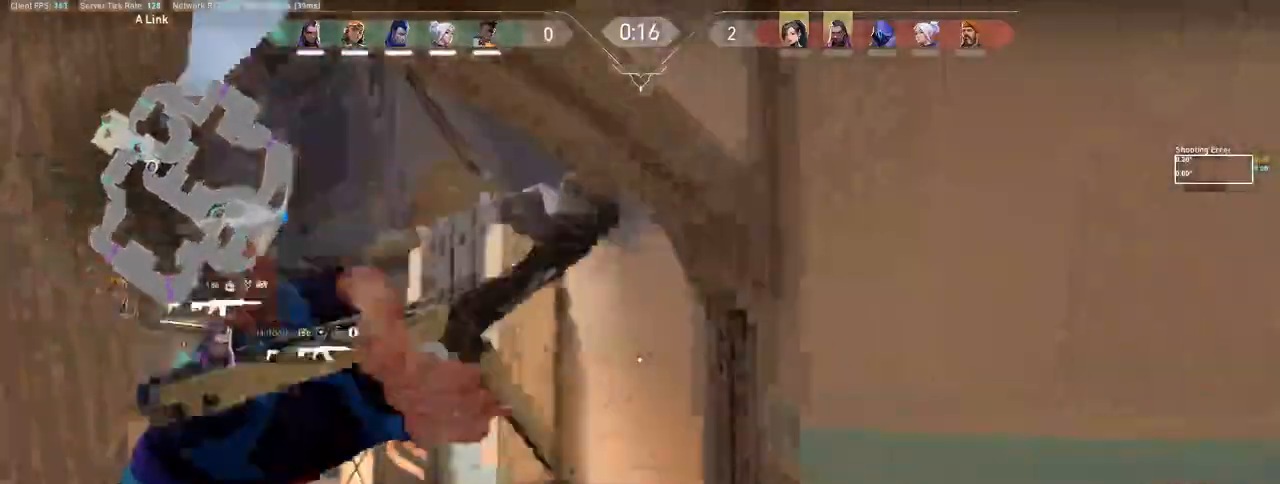
{"keys": ["d", "w"], "mouse": ["right"], "events": [[167, "mouse_right", "down"], [400, "a", "up"], [433, "d", "down"]]}
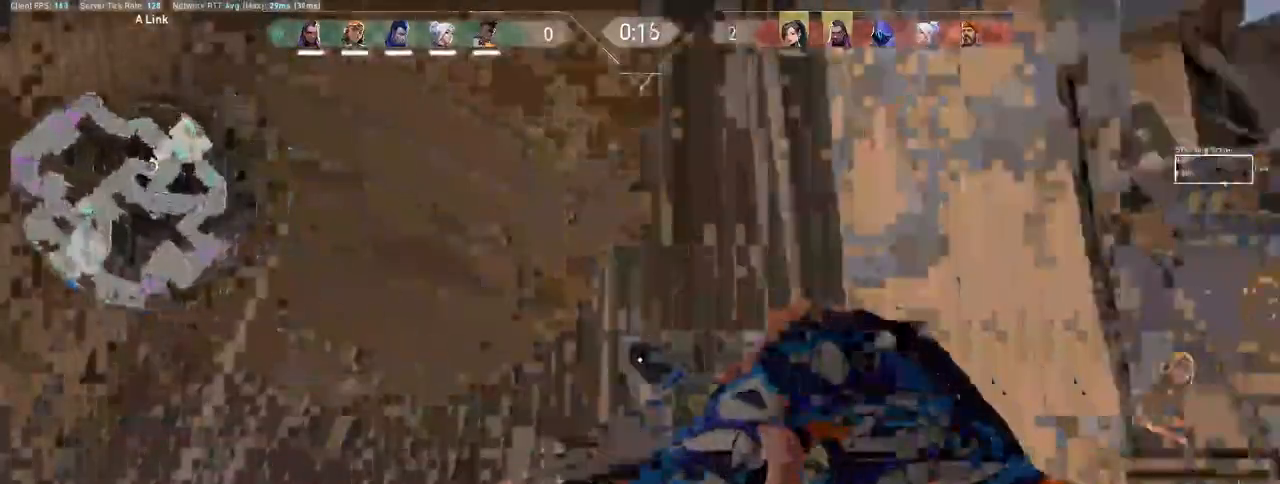
{"keys": ["a"], "mouse": [], "events": [[67, "mouse_right", "up"], [133, "d", "up"], [133, "w", "up"], [233, "s", "down"], [317, "a", "down"], [500, "s", "up"]]}
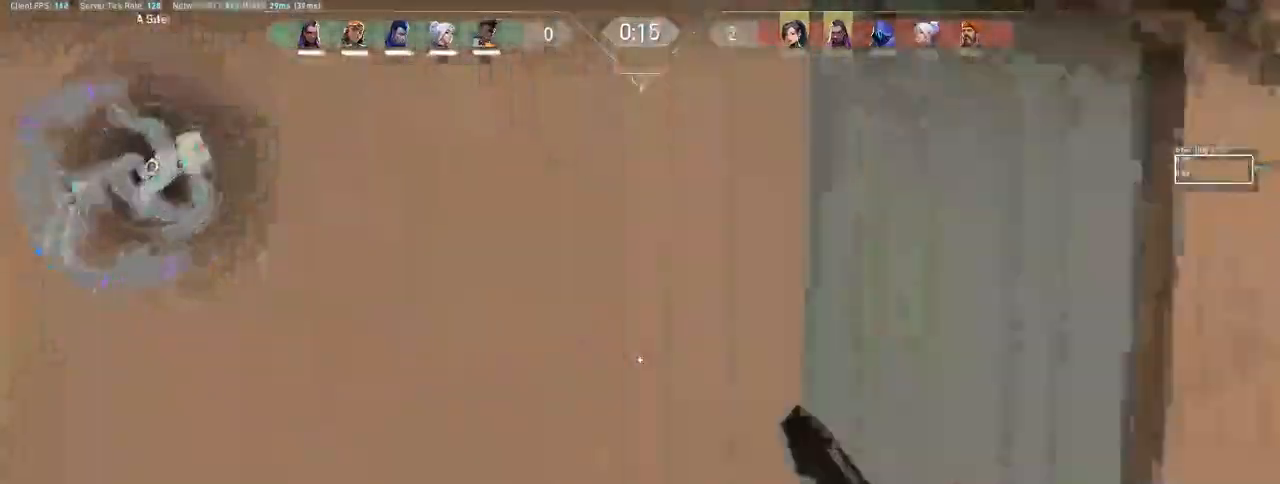
{"keys": ["w"], "mouse": [], "events": [[400, "w", "down"], [500, "a", "up"]]}
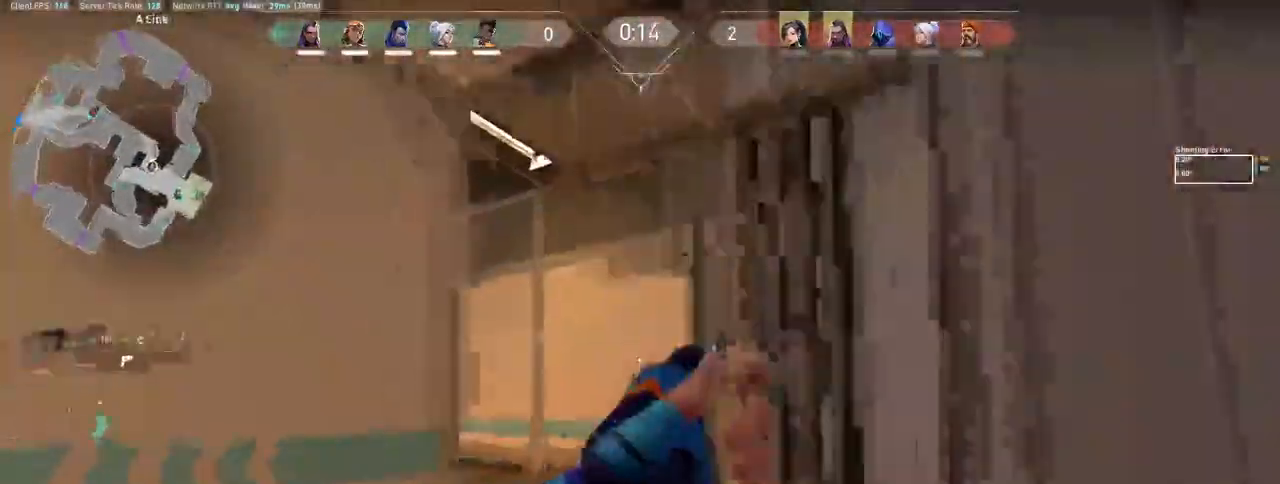
{"keys": ["tab", "w"], "mouse": [], "events": [[217, "tab", "down"], [317, "w", "up"], [483, "w", "down"]]}
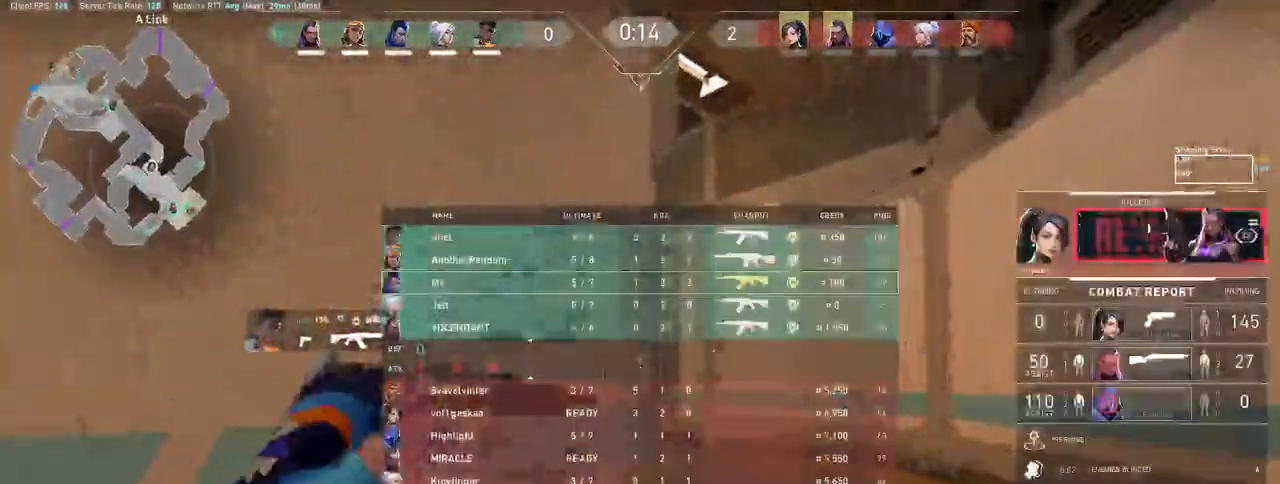
{"keys": ["tab"], "mouse": ["right"], "events": [[450, "mouse_right", "down"], [467, "w", "up"]]}
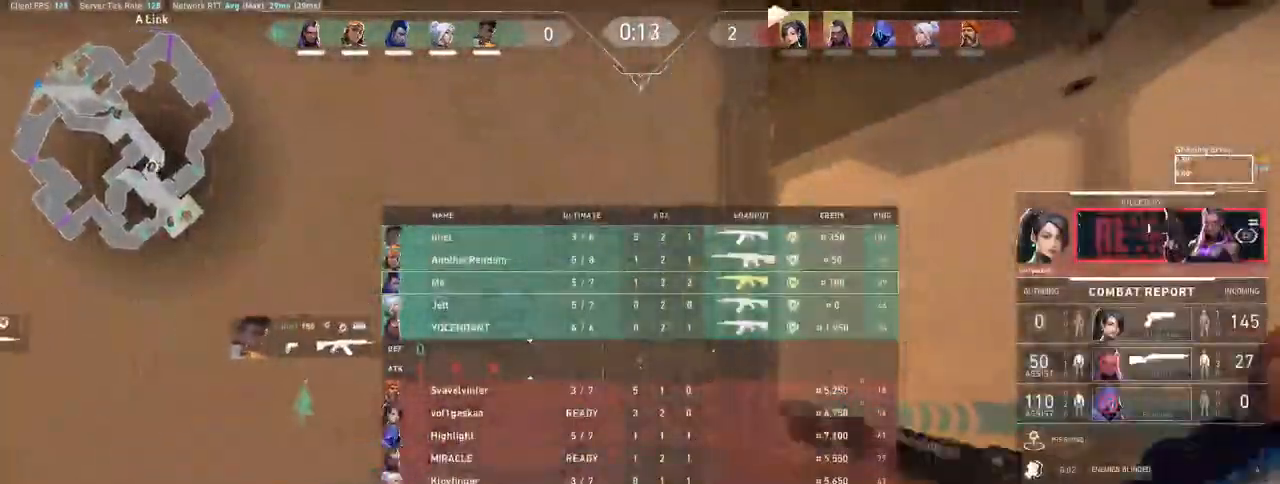
{"keys": ["tab", "w"], "mouse": [], "events": [[67, "mouse_right", "up"], [217, "d", "down"], [400, "w", "down"], [500, "d", "up"]]}
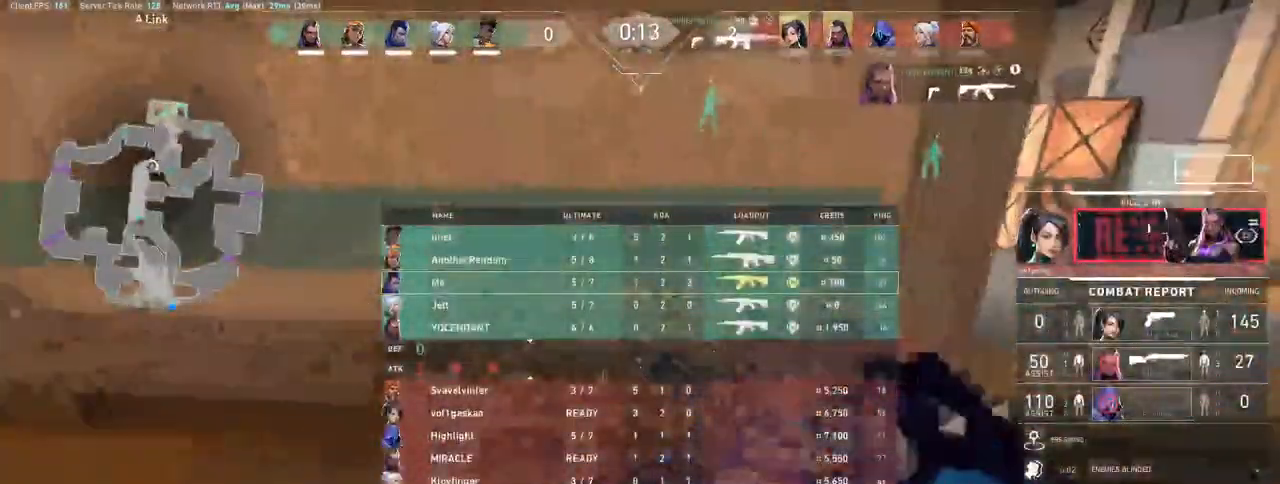
{"keys": ["d", "tab"], "mouse": [], "events": [[333, "w", "up"], [367, "d", "down"]]}
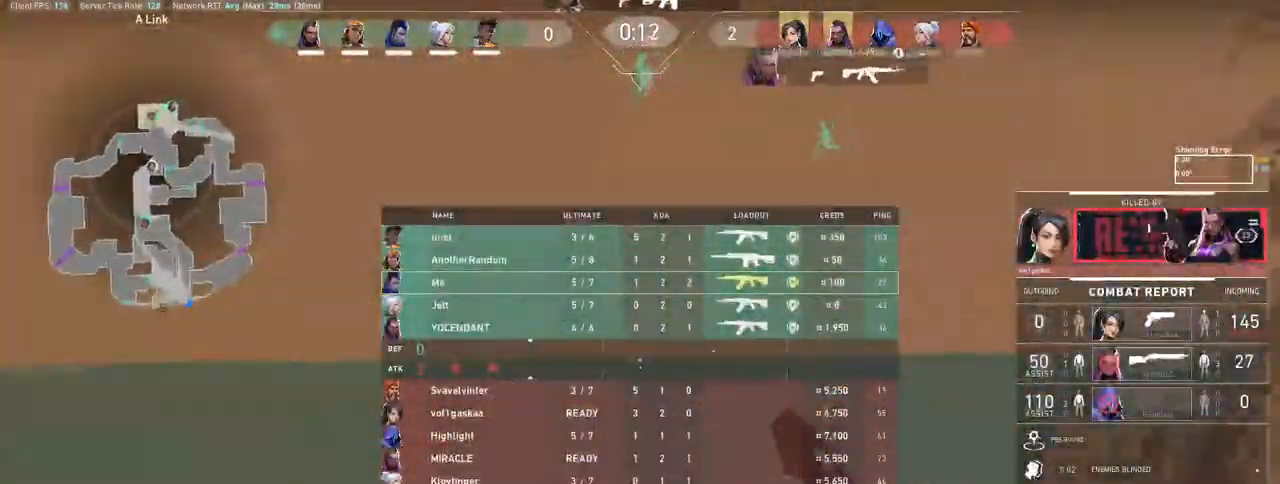
{"keys": ["tab", "w"], "mouse": ["right"], "events": [[17, "s", "down"], [67, "s", "up"], [150, "w", "down"], [217, "d", "up"], [300, "mouse_right", "down"]]}
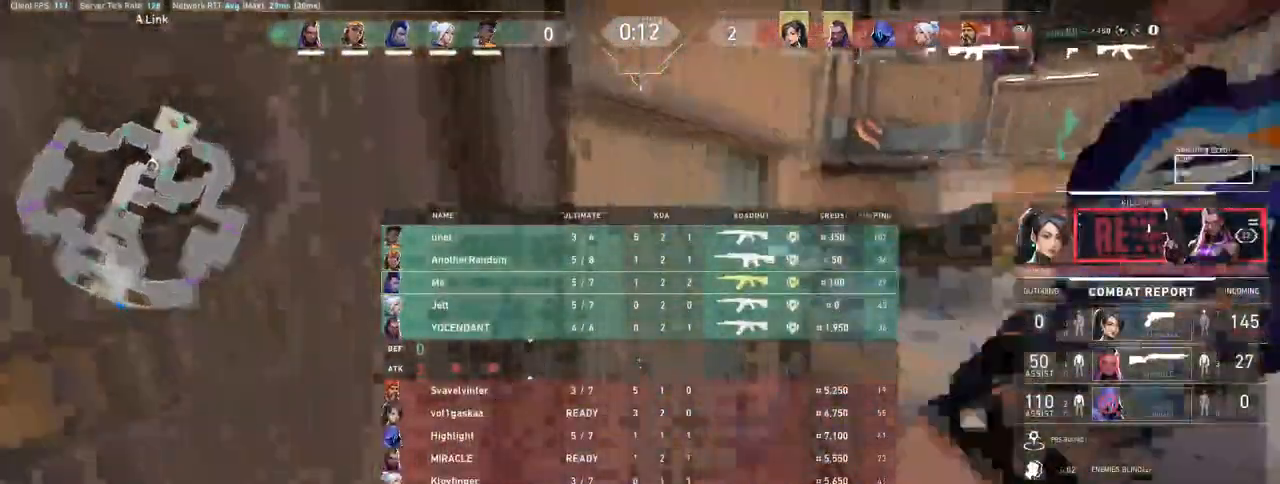
{"keys": ["tab", "w"], "mouse": [], "events": [[50, "d", "down"], [67, "mouse_right", "up"], [367, "d", "up"]]}
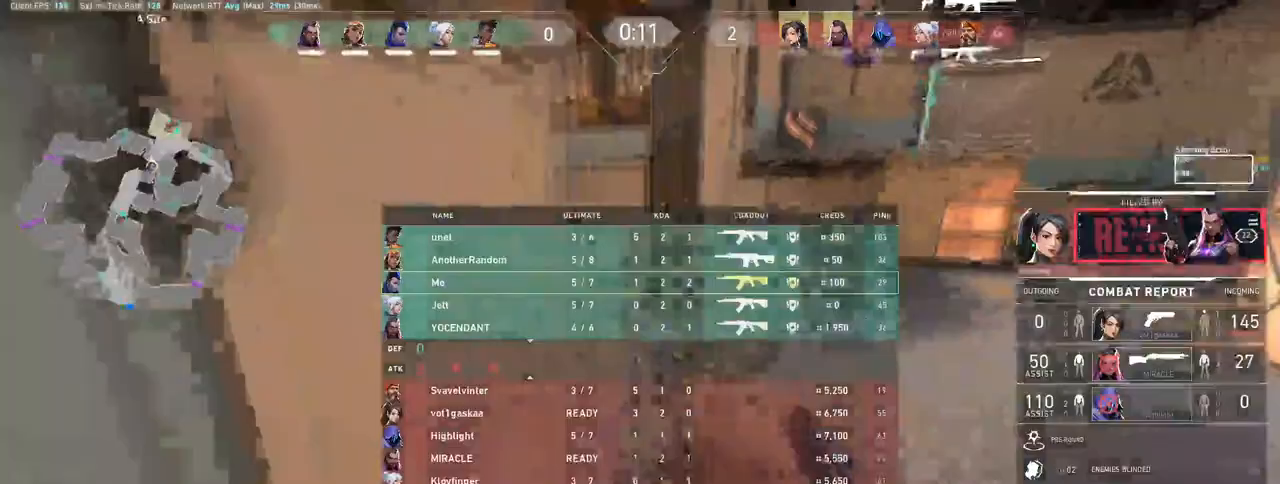
{"keys": ["a", "tab", "w"], "mouse": [], "events": [[133, "a", "down"]]}
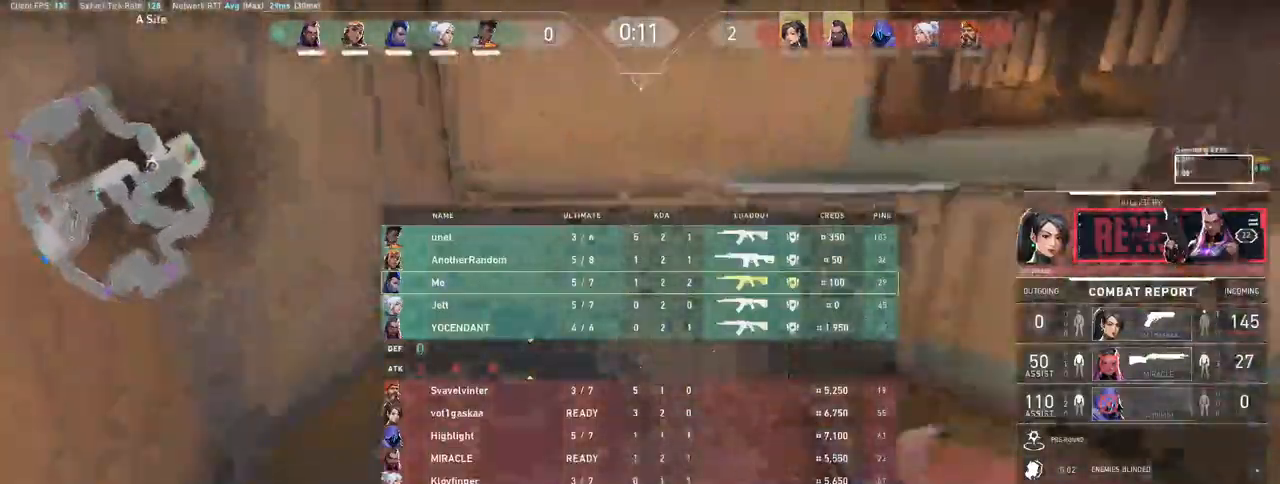
{"keys": ["w"], "mouse": [], "events": [[117, "a", "up"], [167, "tab", "up"]]}
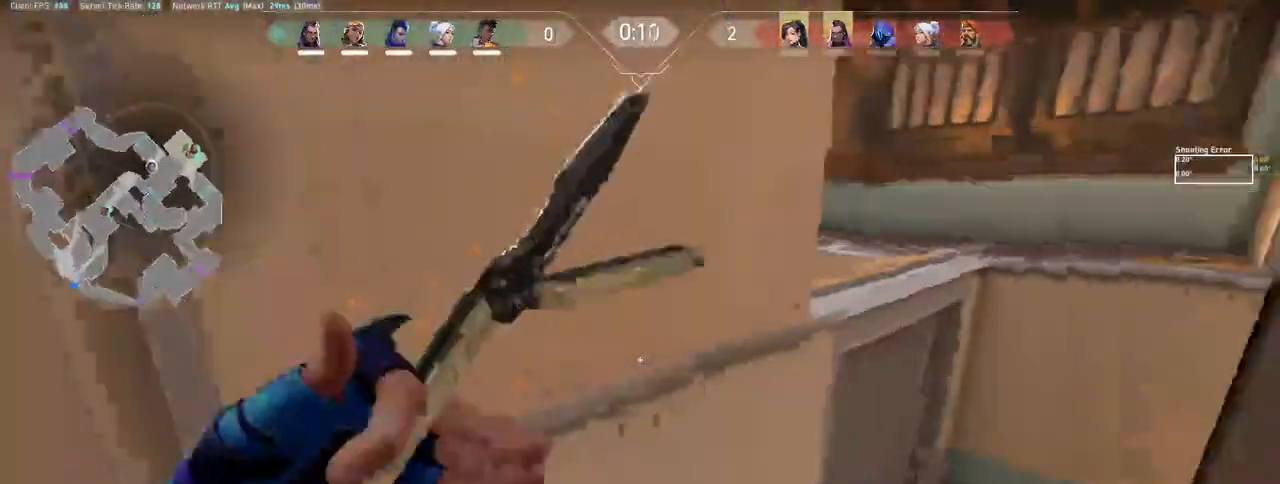
{"keys": ["w"], "mouse": ["right"], "events": [[17, "d", "down"], [233, "mouse_right", "down"], [283, "ctrl", "down"], [500, "ctrl", "up"], [500, "d", "up"]]}
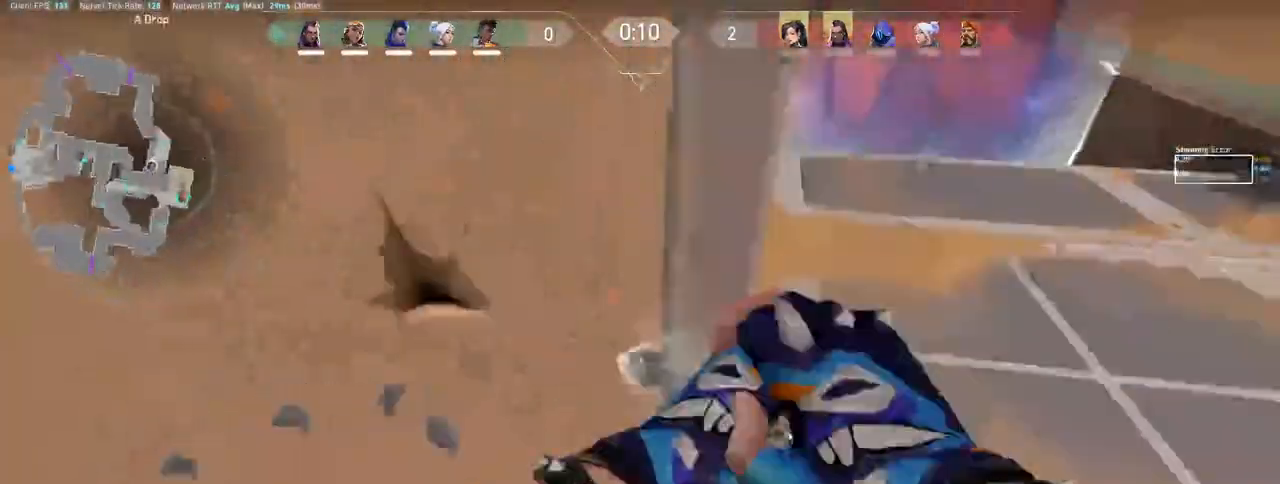
{"keys": ["w"], "mouse": [], "events": [[100, "mouse_right", "up"]]}
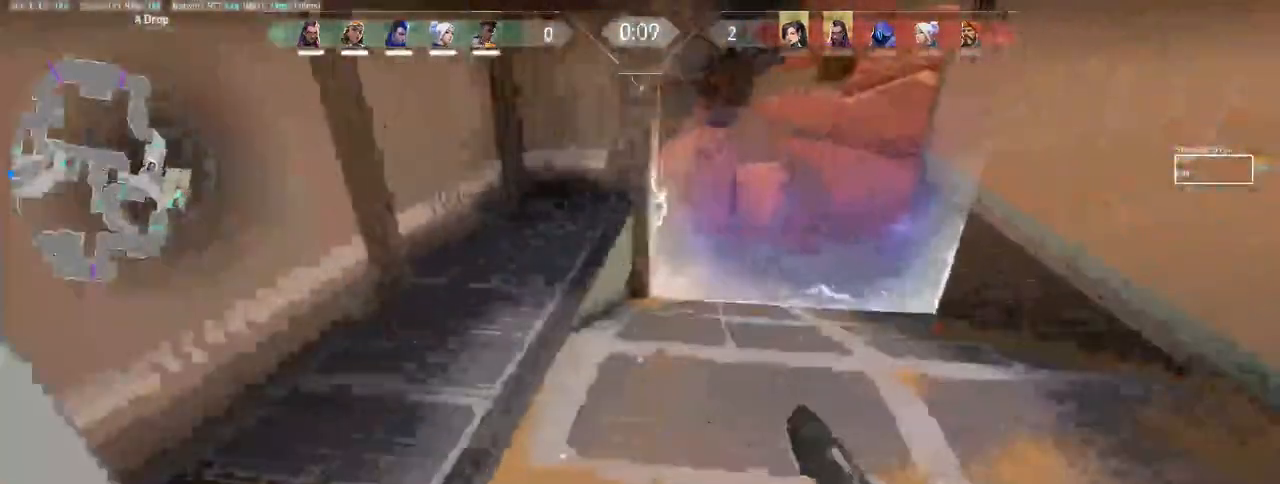
{"keys": ["q", "w"], "mouse": [], "events": [[383, "q", "down"]]}
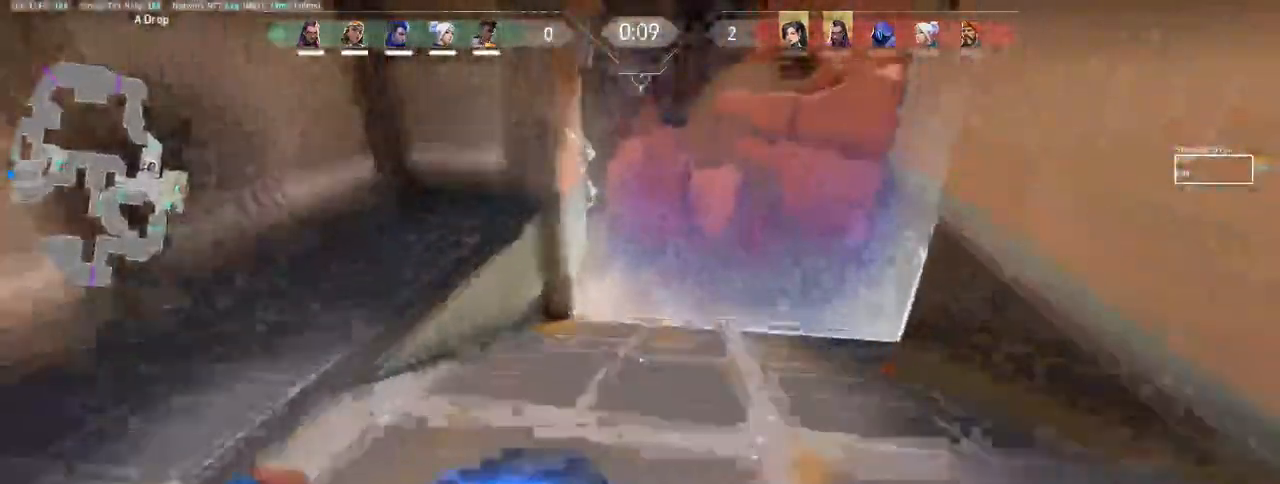
{"keys": ["w"], "mouse": [], "events": [[67, "q", "up"]]}